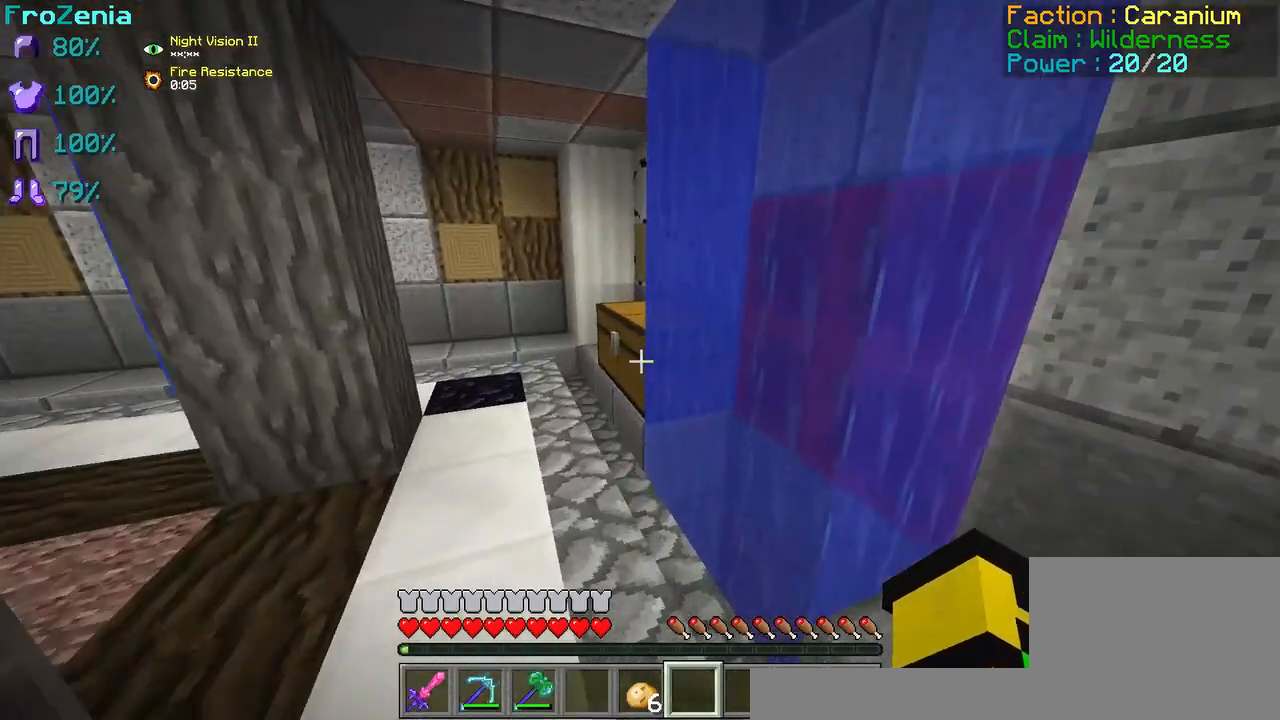
Gameplay with keyboard; each line is a JSON object with the keys held at the frame after it. "events" lists presses ("down") and releases ("up") of "d", "q", "s" and "z" between this image and that frame as [ms after this image, input, new state], when the widget could be followed in between. No other keys are recorded. Mouse input is not recorded.
{"keys": [], "events": [[208, "z", "up"]]}
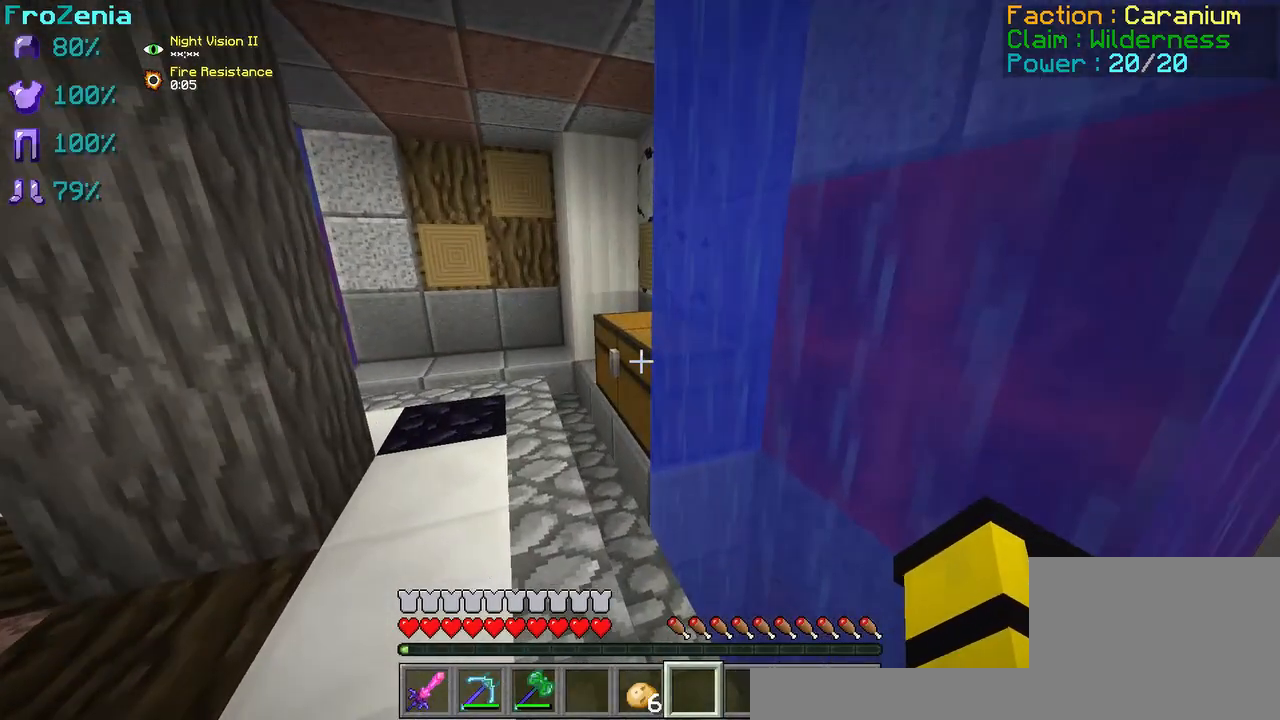
{"keys": [], "events": []}
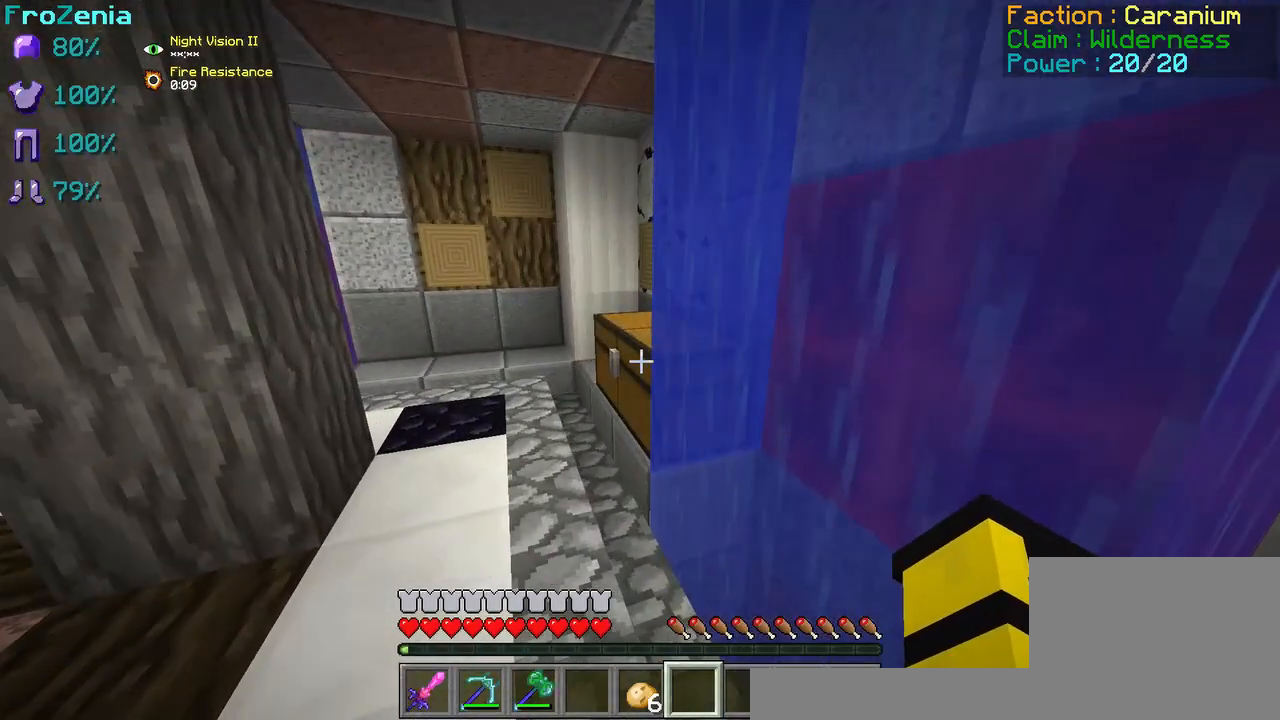
{"keys": [], "events": []}
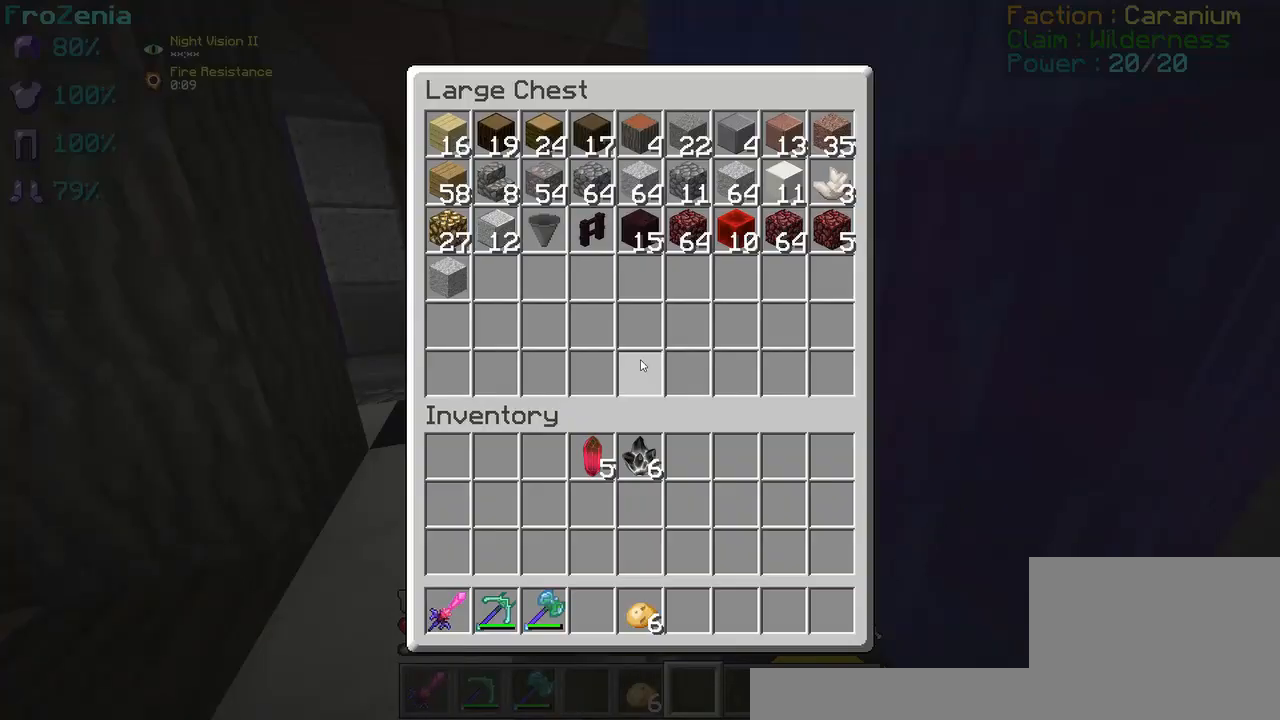
{"keys": [], "events": []}
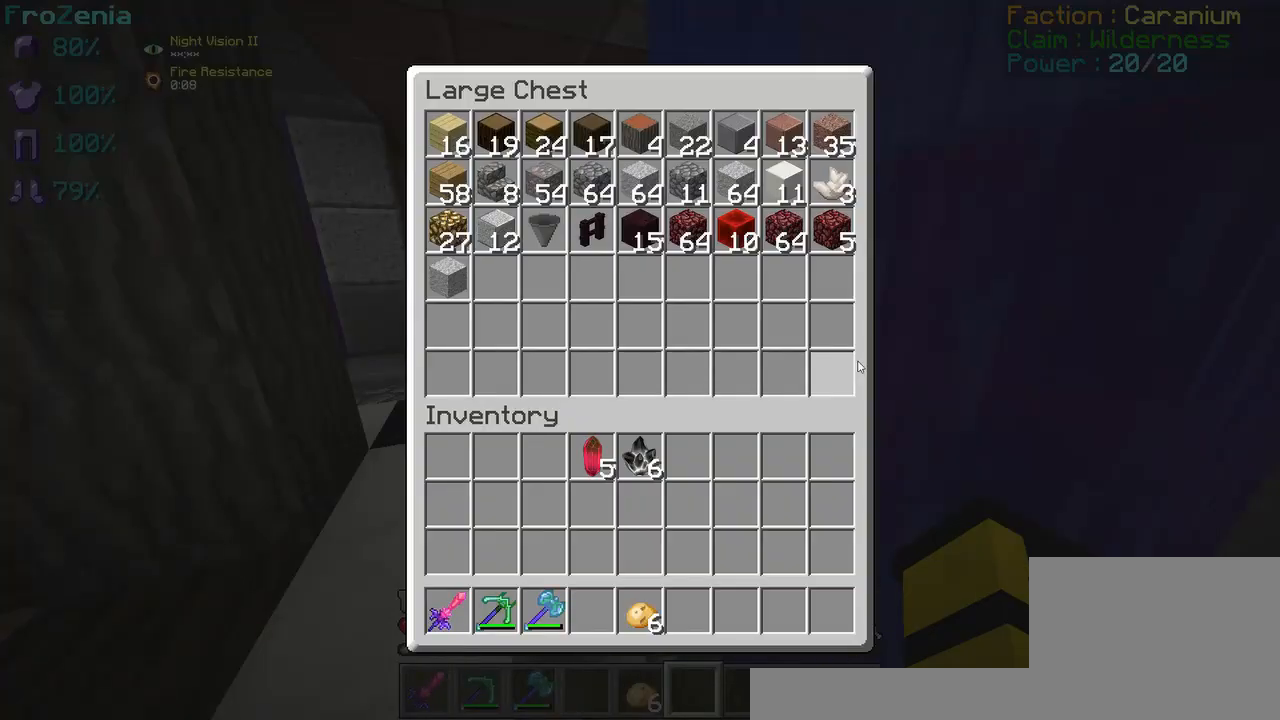
{"keys": [], "events": []}
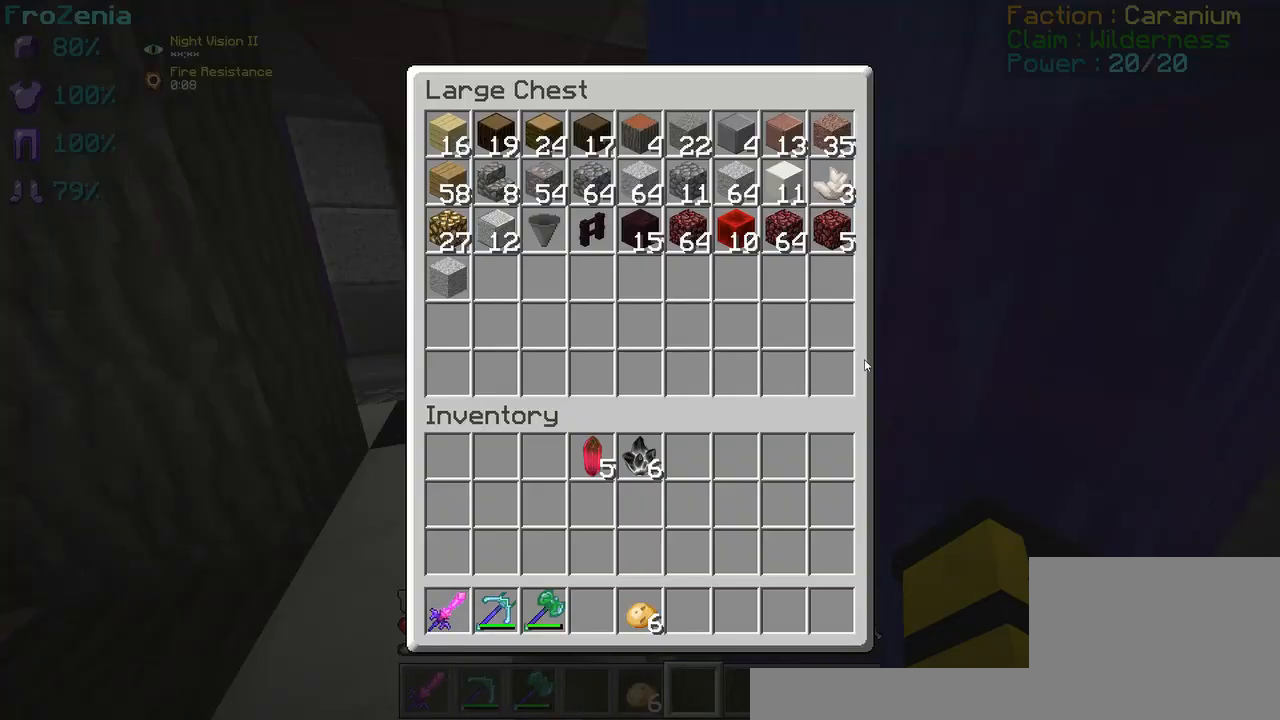
{"keys": [], "events": []}
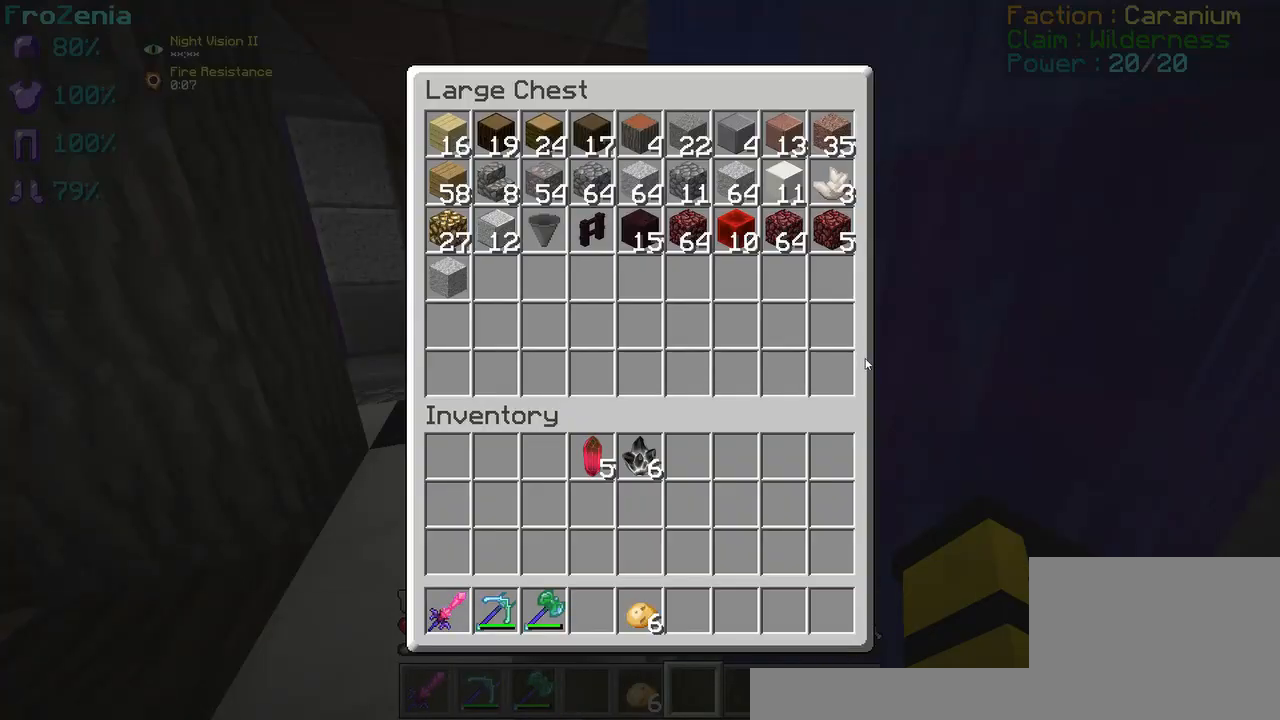
{"keys": [], "events": []}
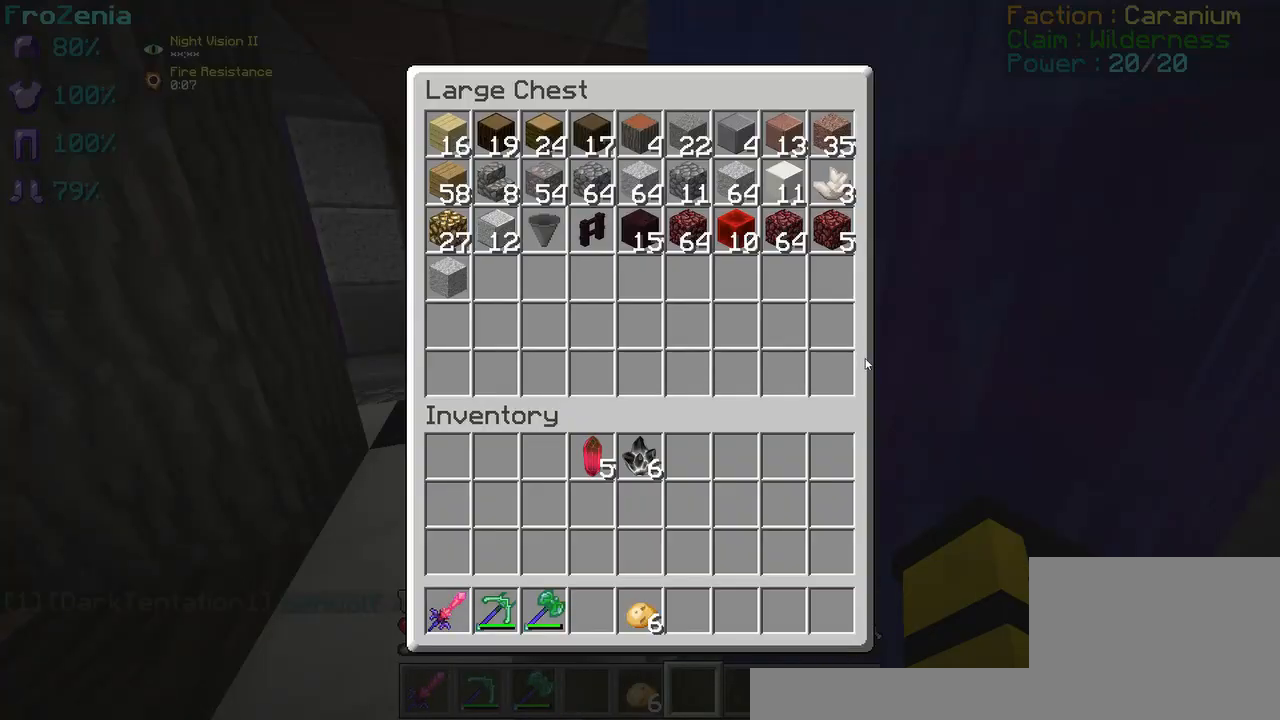
{"keys": [], "events": []}
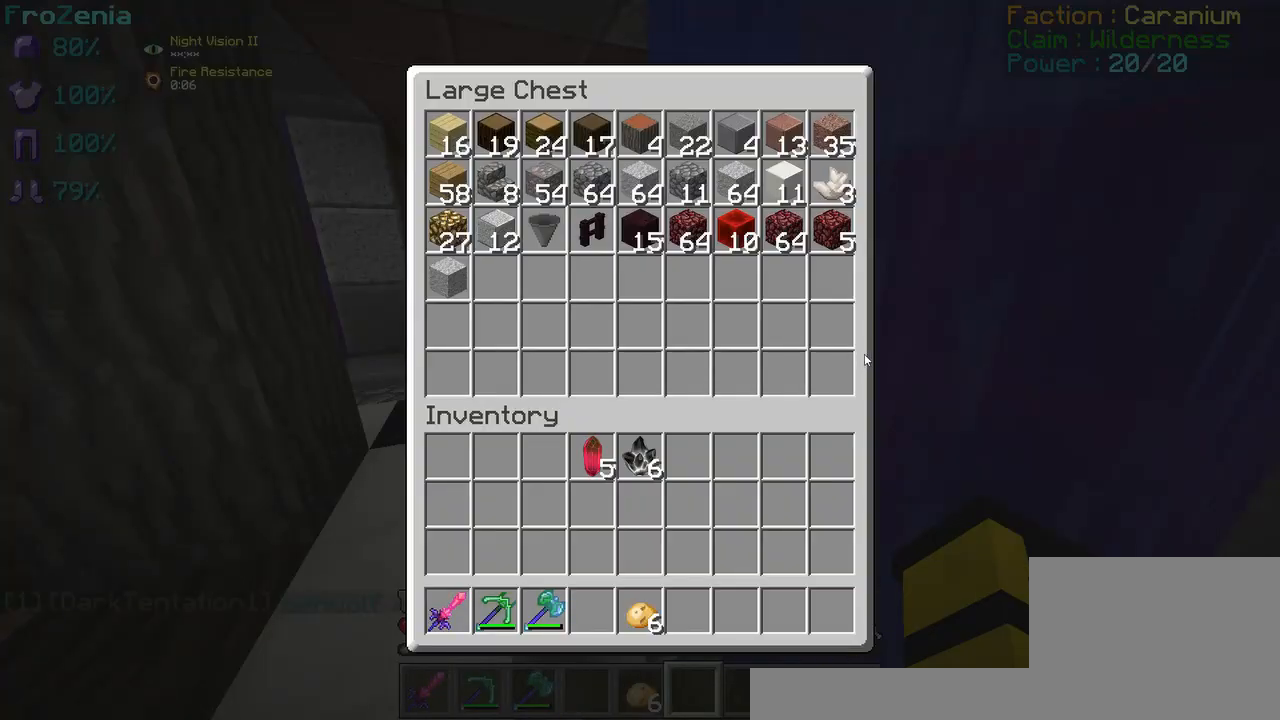
{"keys": [], "events": []}
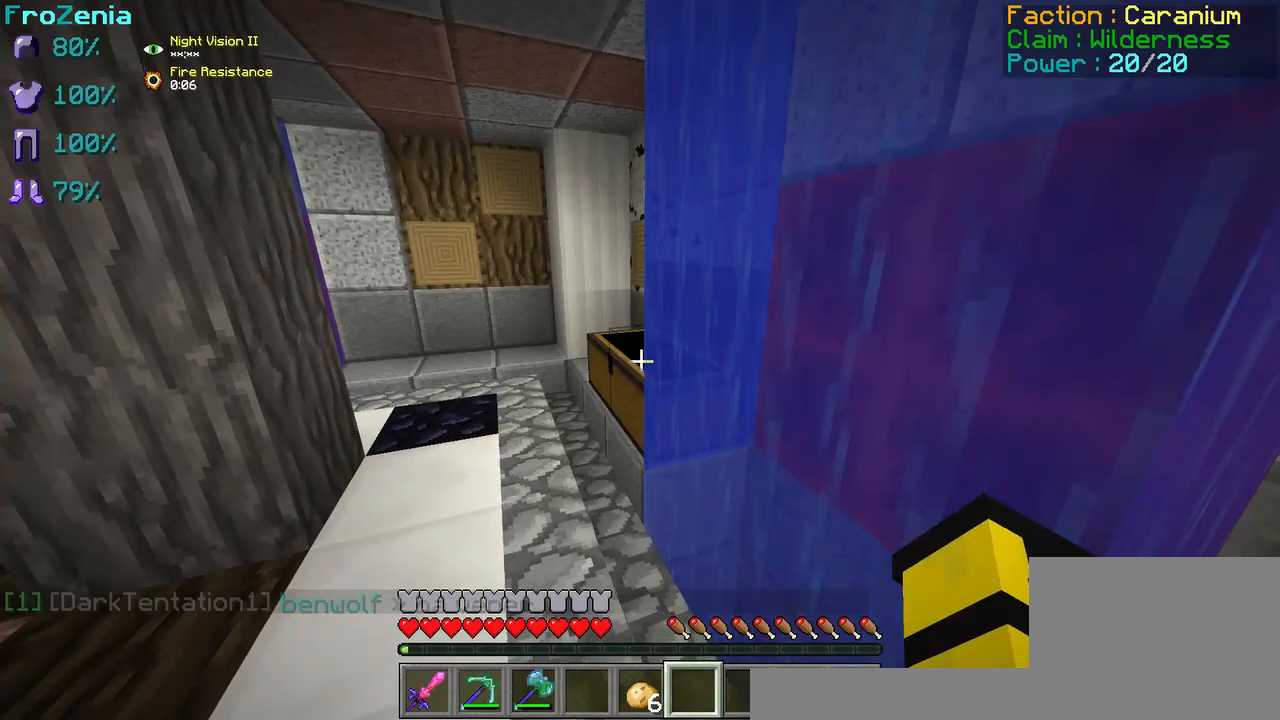
{"keys": [], "events": []}
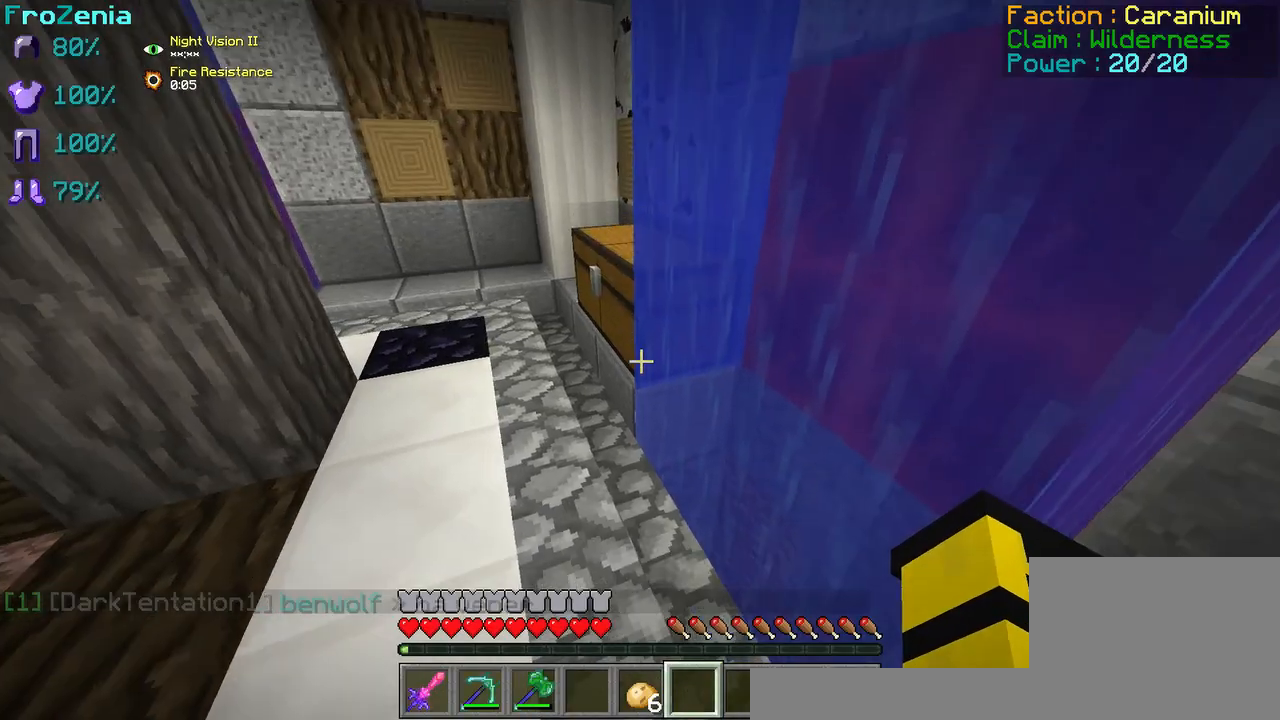
{"keys": [], "events": [[83, "z", "down"], [292, "z", "up"]]}
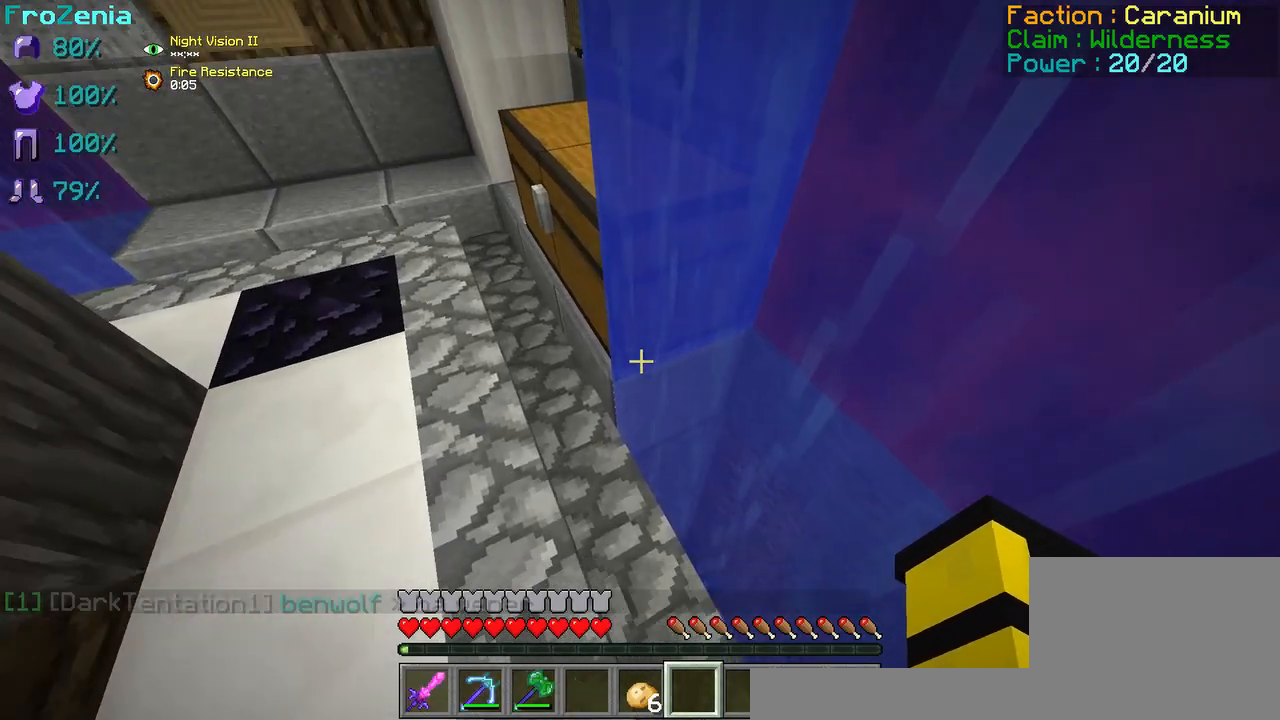
{"keys": [], "events": [[125, "d", "down"], [333, "d", "up"]]}
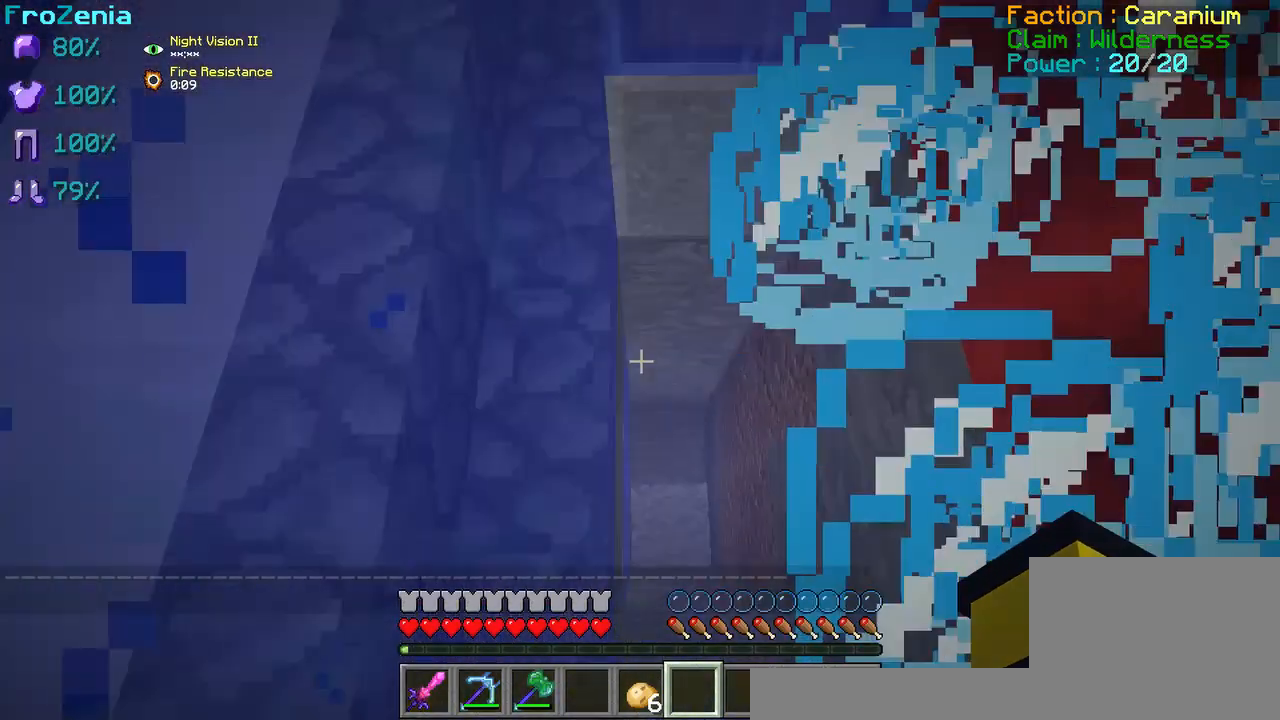
{"keys": ["d"], "events": [[458, "d", "down"]]}
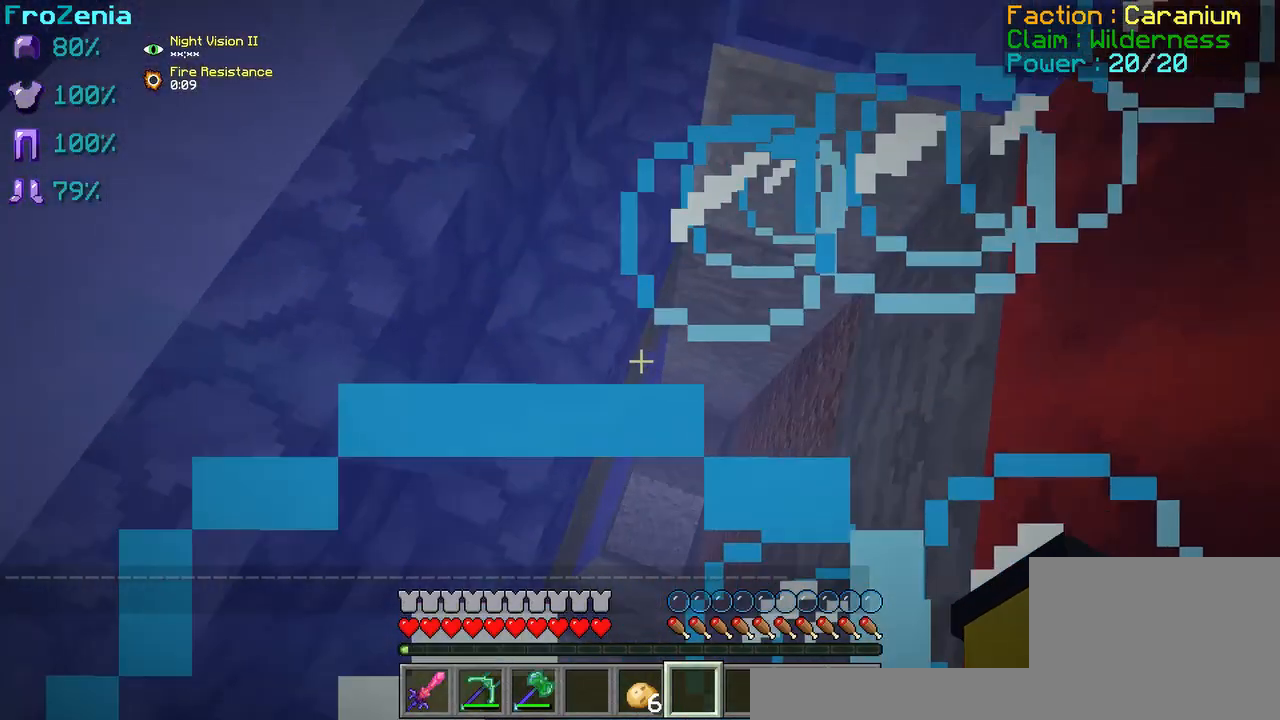
{"keys": [], "events": [[333, "d", "up"]]}
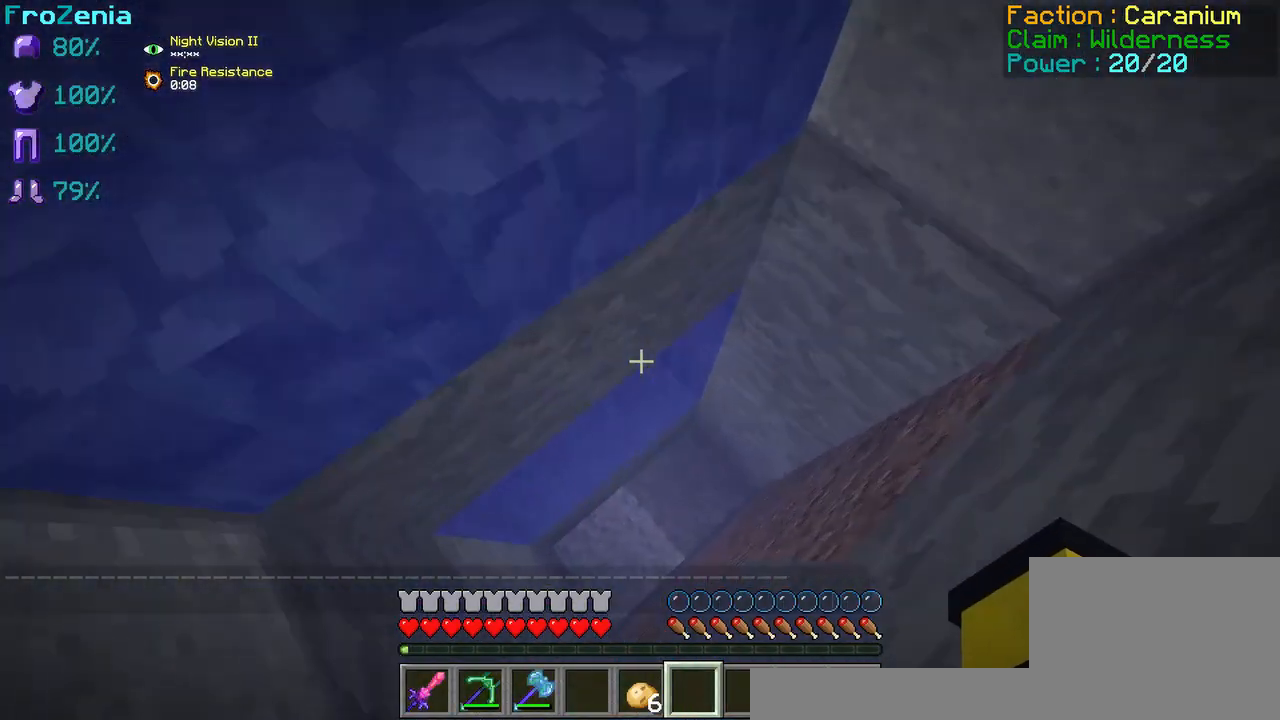
{"keys": ["q", "z"], "events": [[42, "q", "down"], [208, "z", "down"]]}
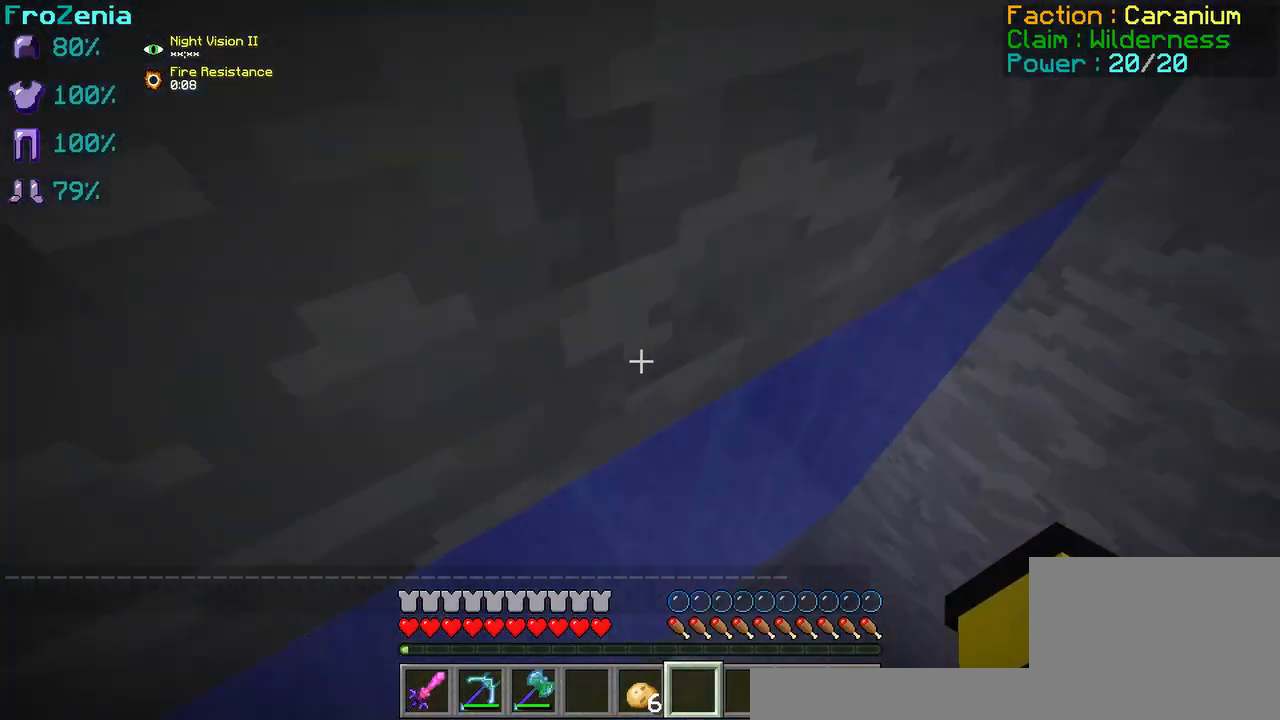
{"keys": ["q", "z"], "events": [[125, "q", "up"], [458, "q", "down"]]}
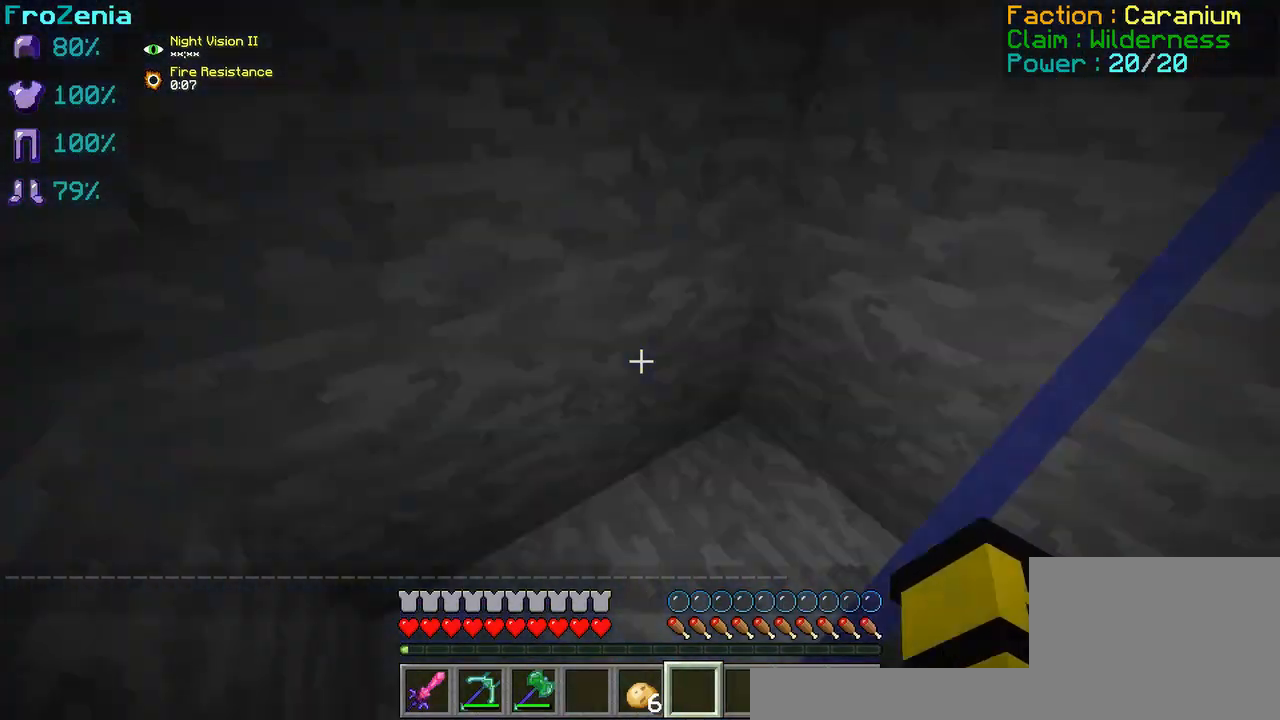
{"keys": ["s"], "events": [[208, "q", "up"], [250, "z", "up"], [458, "s", "down"]]}
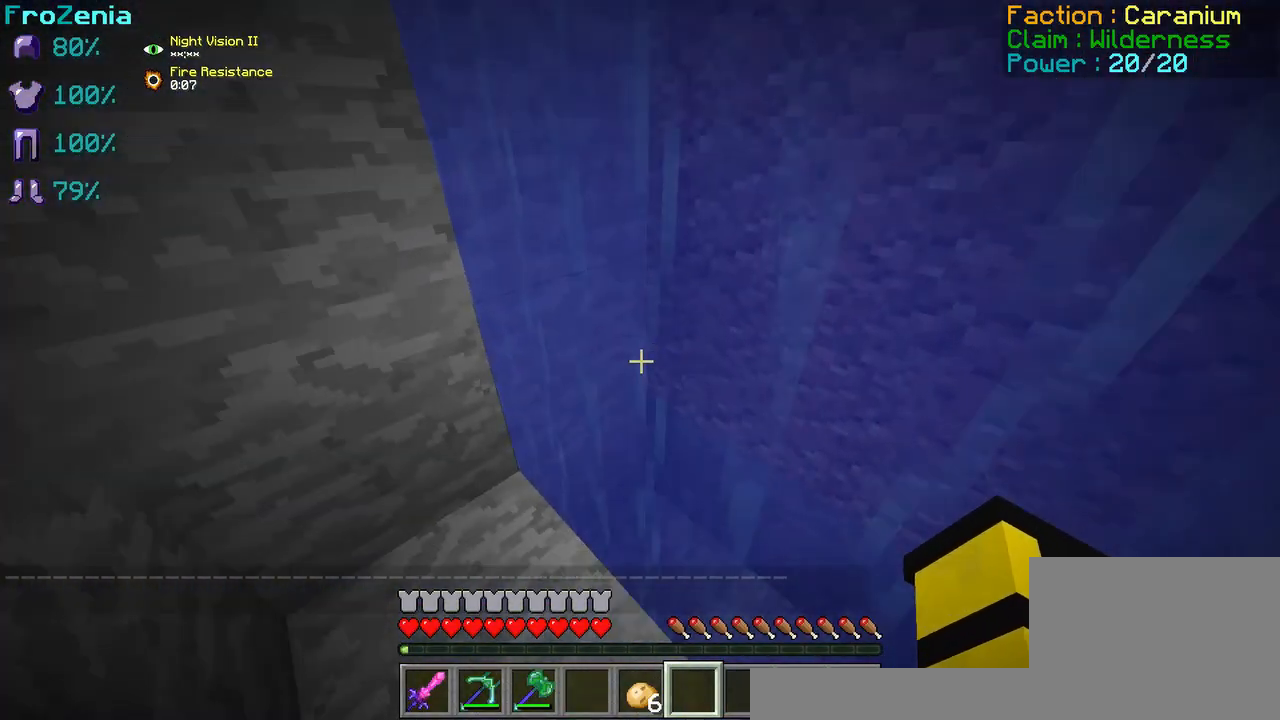
{"keys": [], "events": [[83, "s", "up"]]}
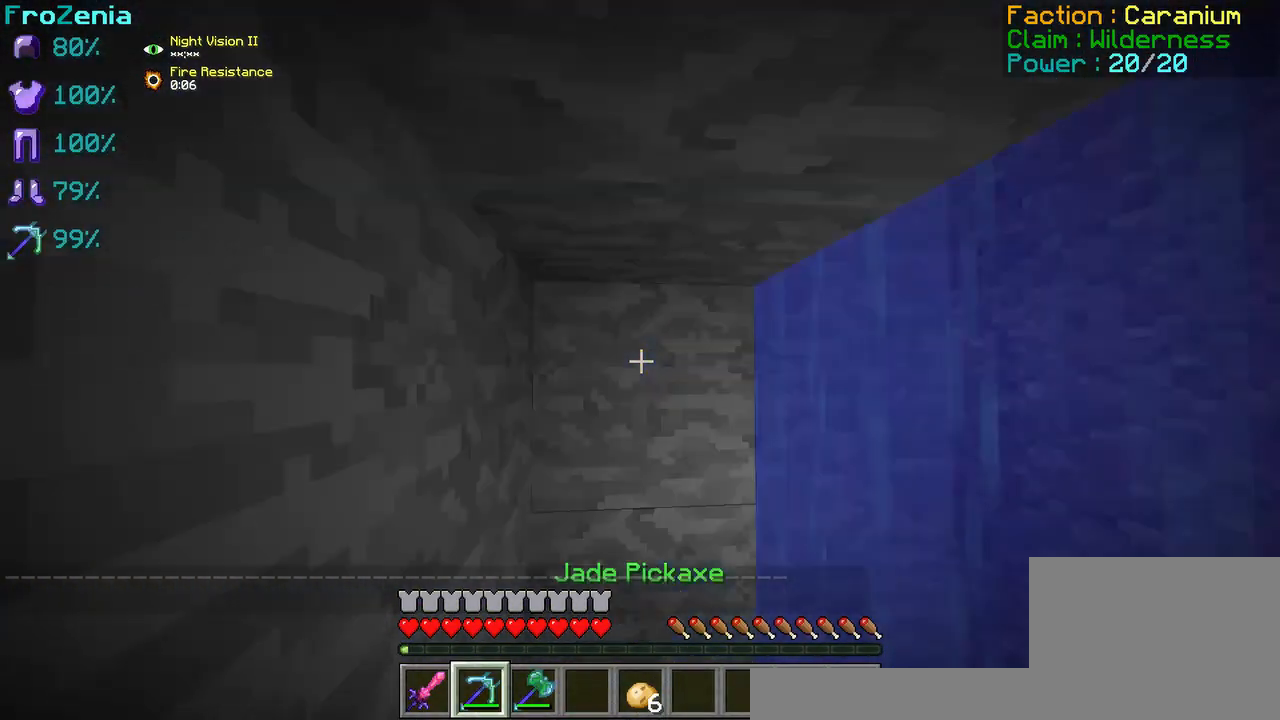
{"keys": [], "events": []}
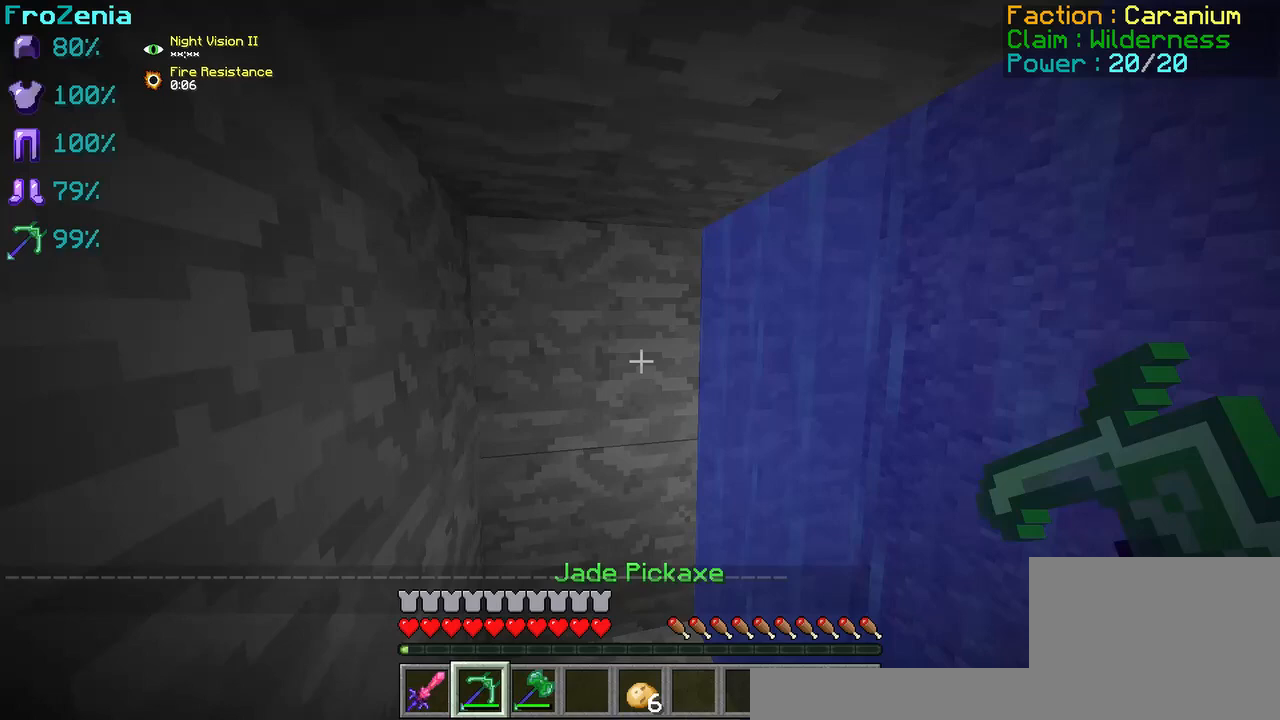
{"keys": [], "events": [[83, "z", "down"], [292, "q", "down"], [292, "z", "up"], [417, "q", "up"]]}
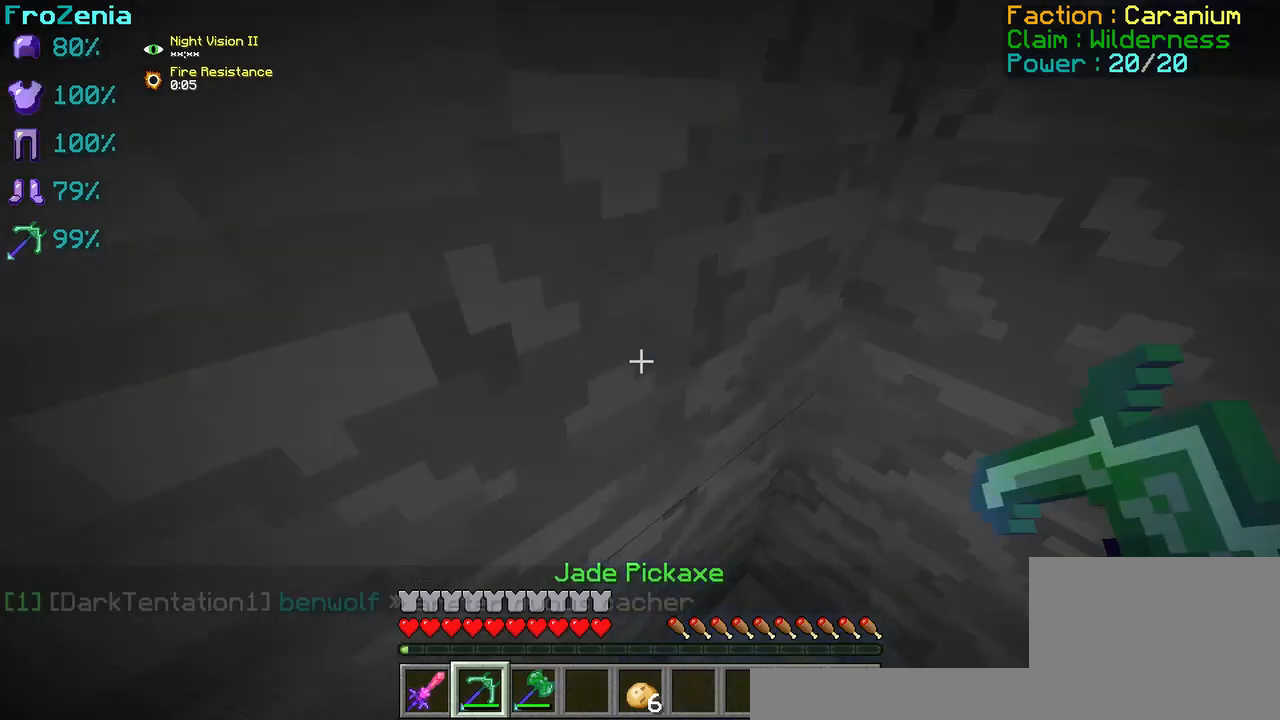
{"keys": [], "events": [[333, "s", "down"], [500, "s", "up"]]}
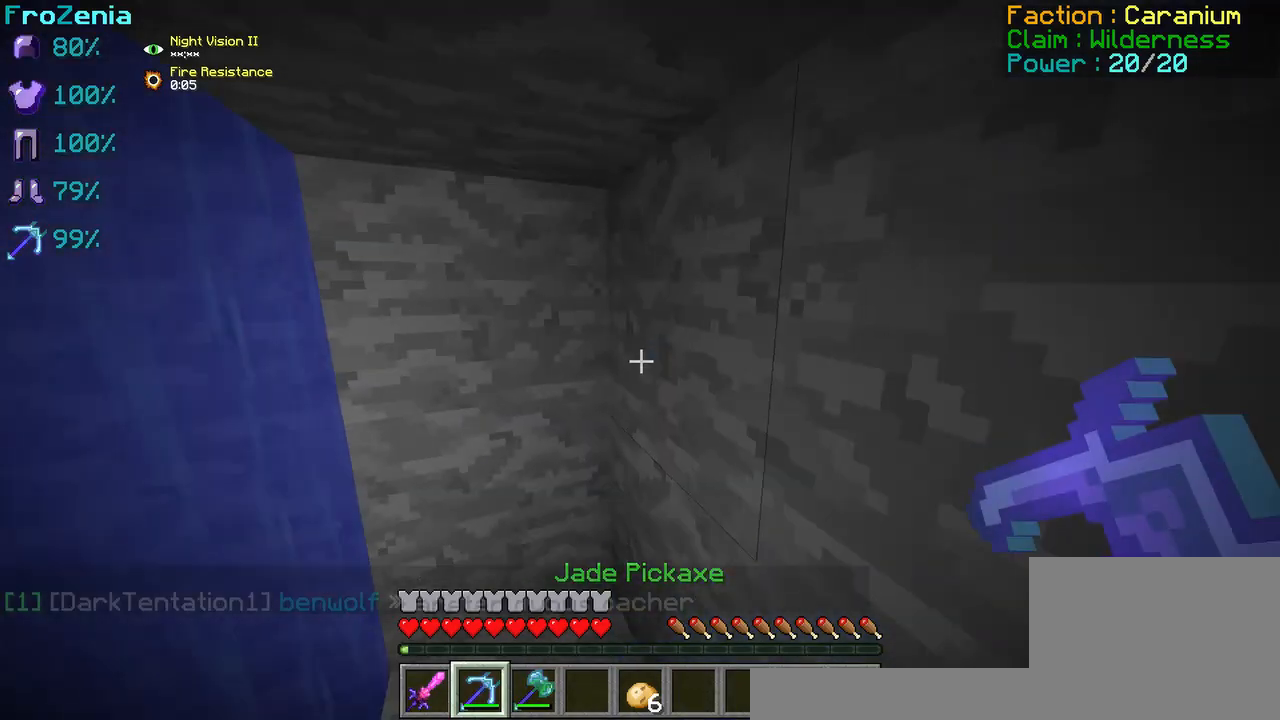
{"keys": ["d"], "events": [[417, "d", "down"]]}
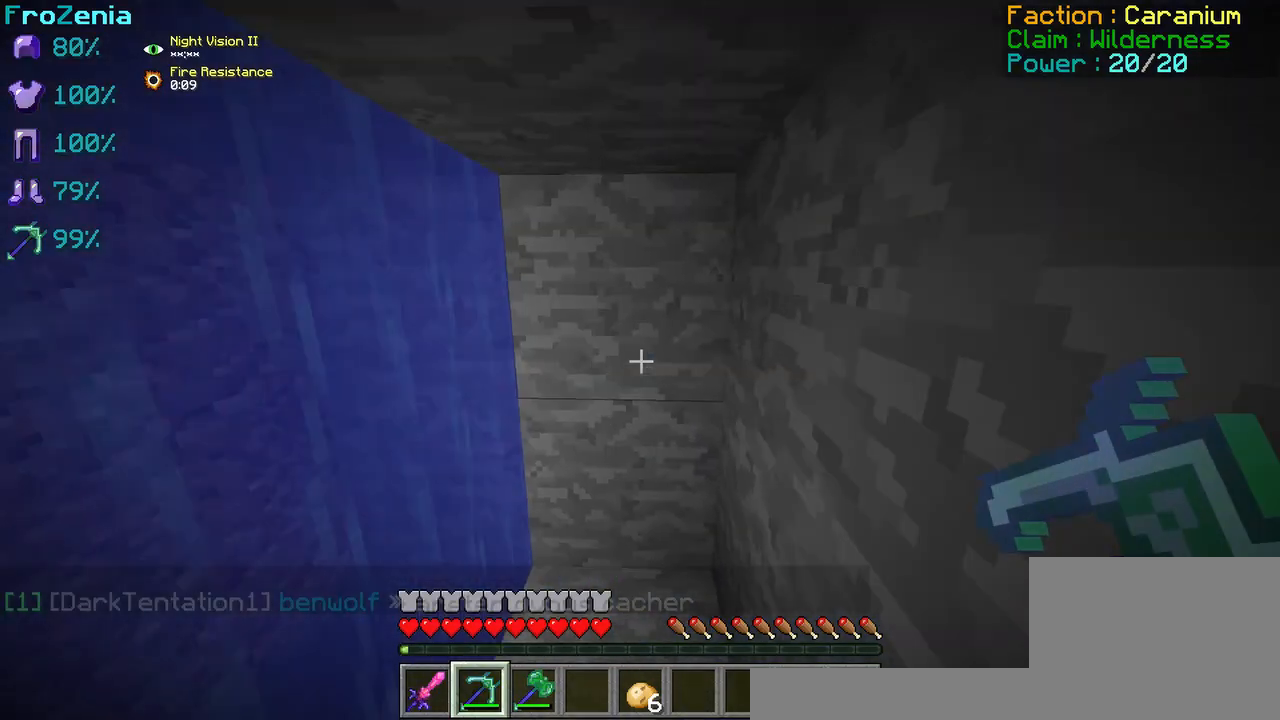
{"keys": [], "events": [[167, "d", "up"]]}
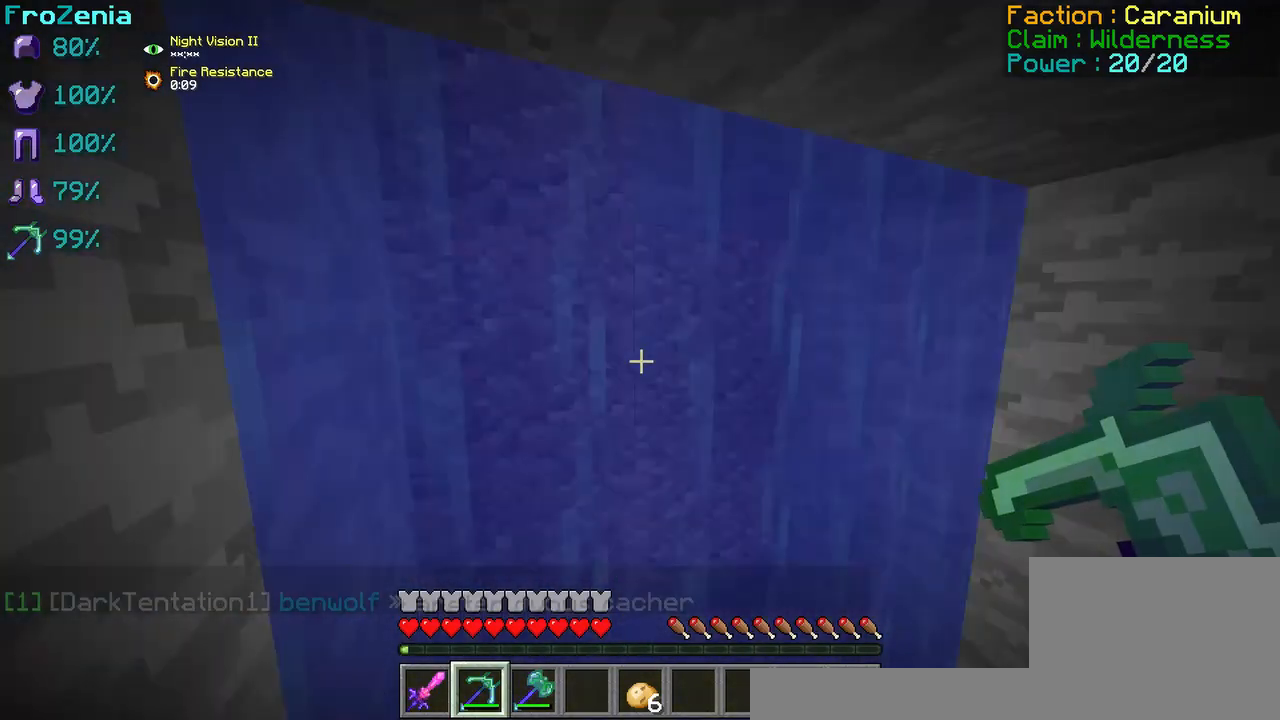
{"keys": ["z"], "events": [[167, "z", "down"]]}